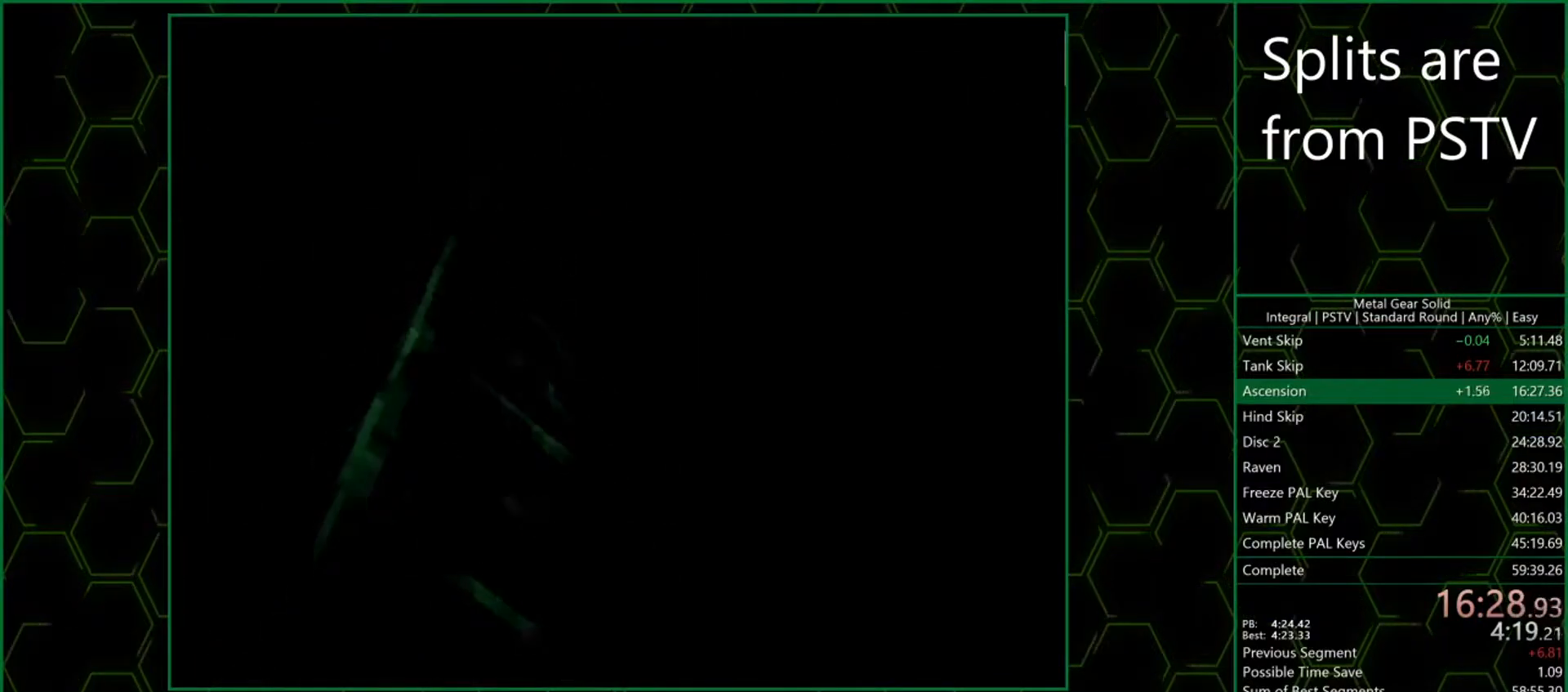
Gameplay with a controller (PlayStation layout); each line is a JSON object with the inputs held at the frame after it. "events" lists button and stick changes between this image and that frame as [ms after this image, input, new state], when the widget could be followed in between. Not read: L3 R3 right_stick.
{"buttons": ["DPAD_DOWN"], "left_stick": "center", "events": [[133, "DPAD_DOWN", "down"]]}
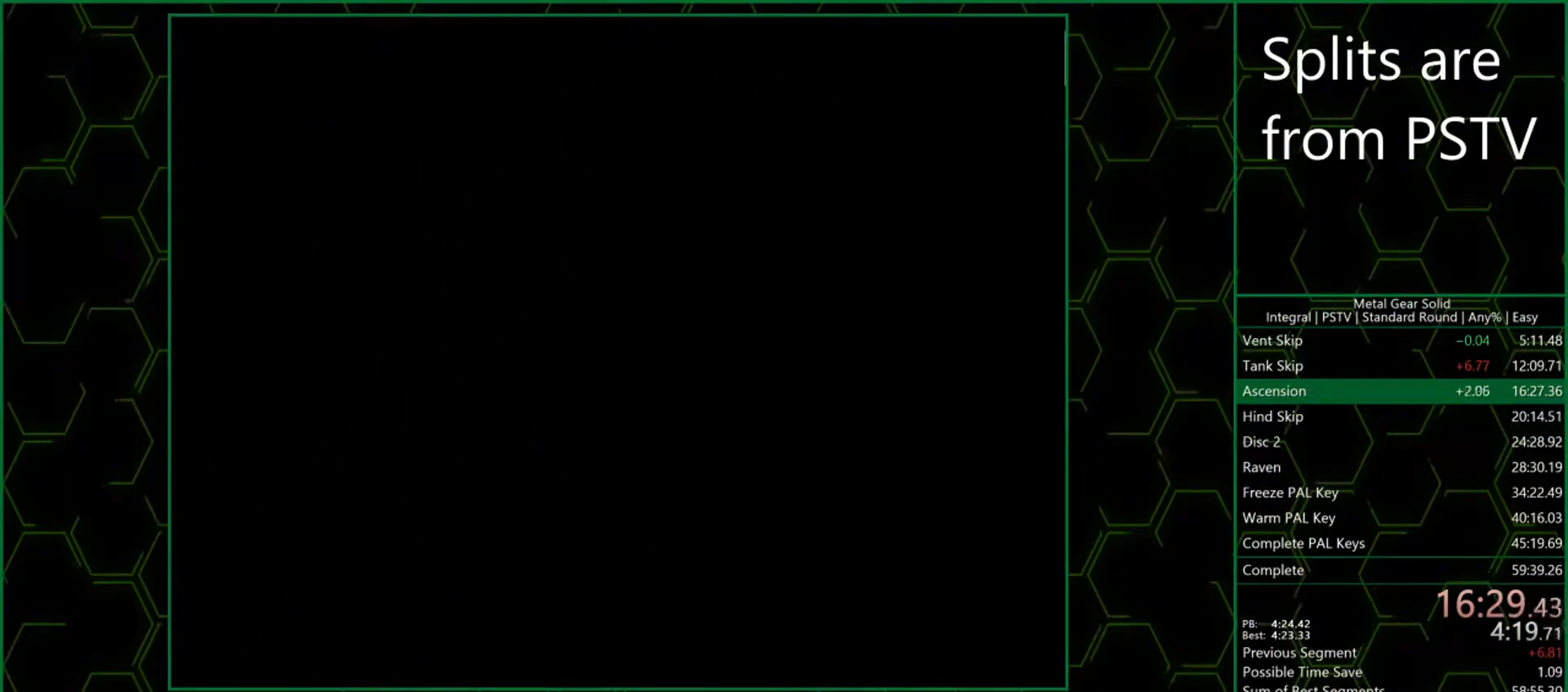
{"buttons": ["DPAD_DOWN"], "left_stick": "center", "events": []}
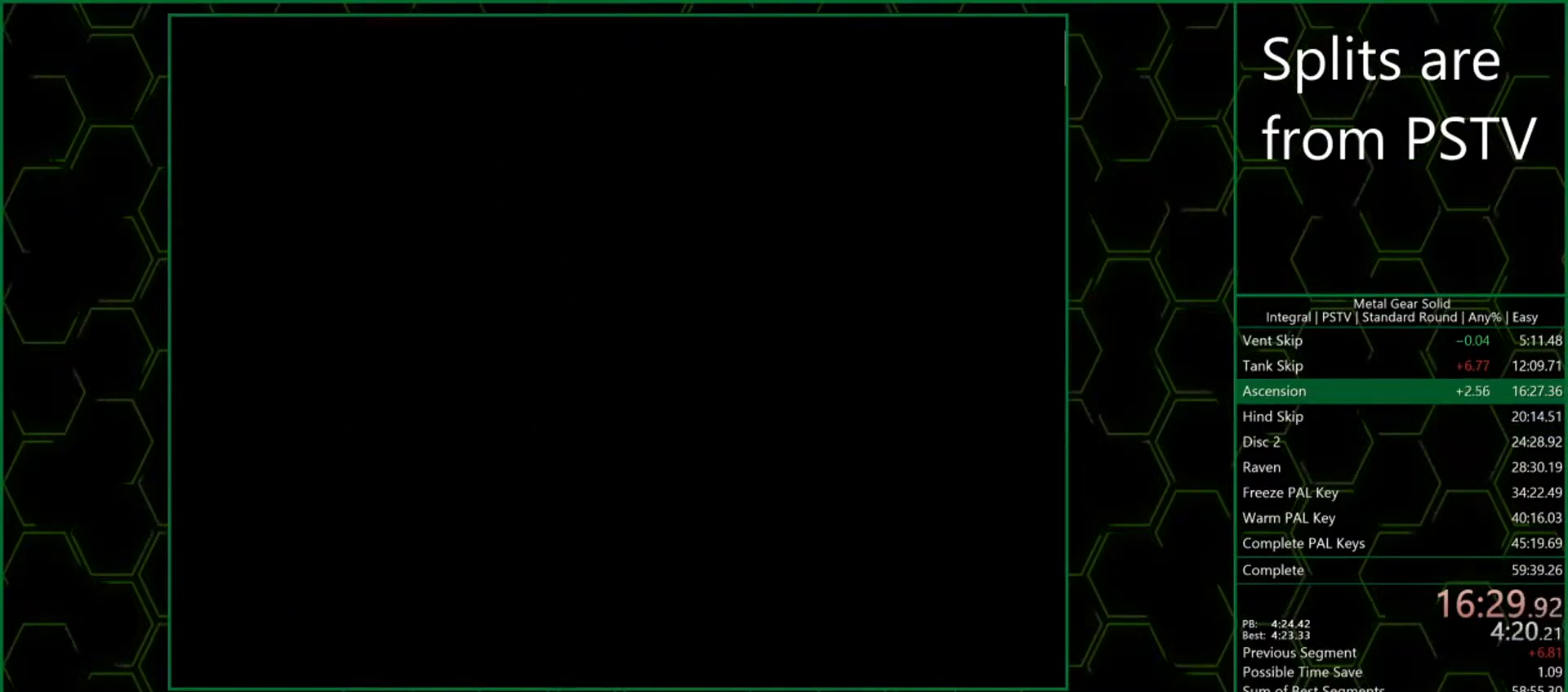
{"buttons": ["DPAD_DOWN"], "left_stick": "center", "events": []}
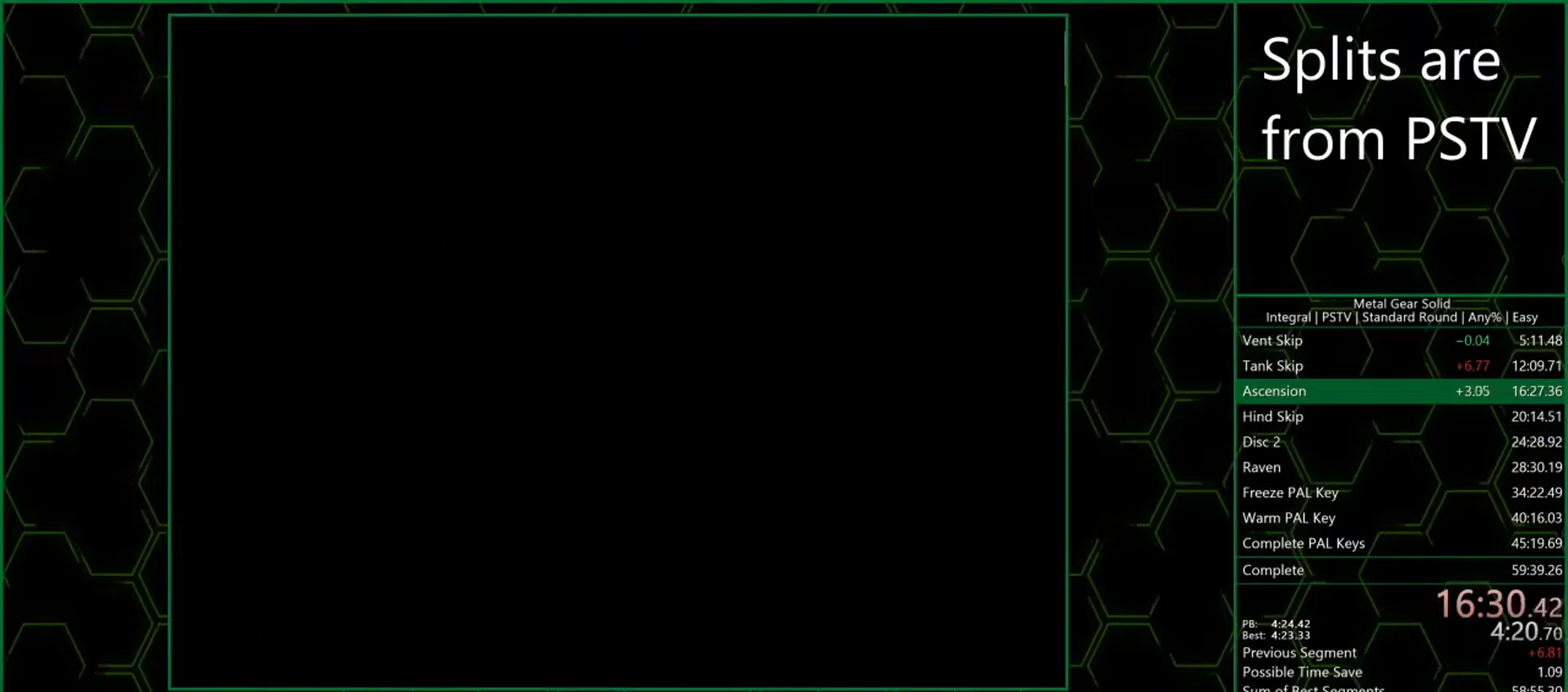
{"buttons": ["DPAD_DOWN"], "left_stick": "center", "events": []}
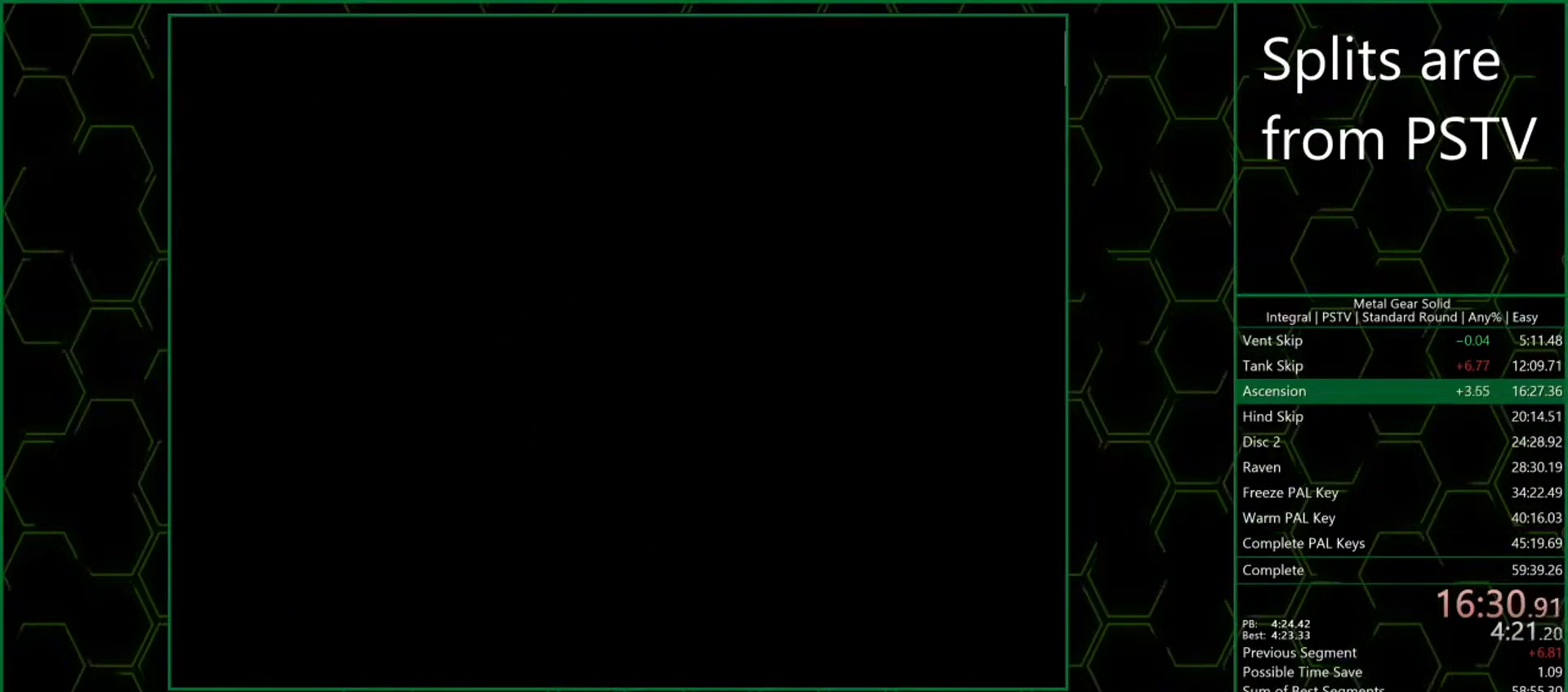
{"buttons": ["DPAD_DOWN"], "left_stick": "center", "events": []}
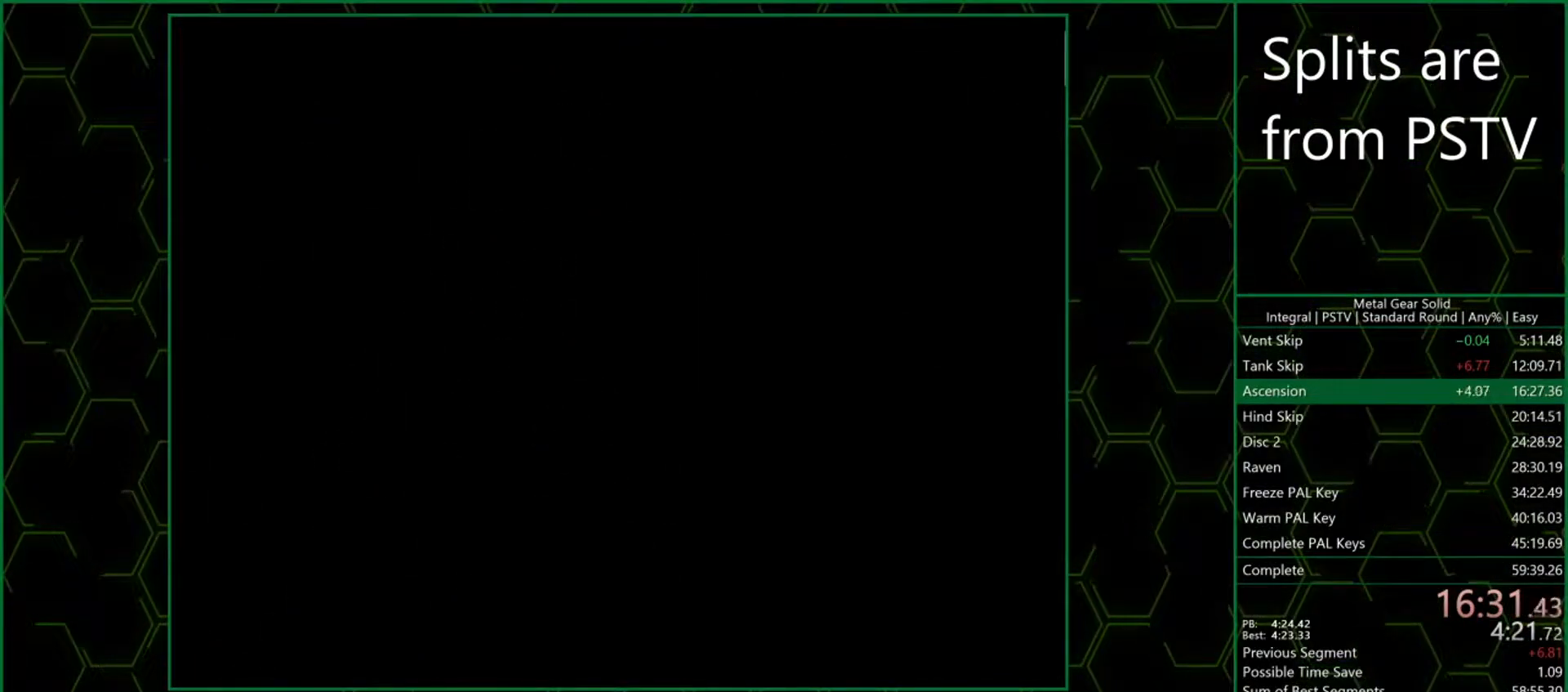
{"buttons": ["DPAD_DOWN"], "left_stick": "center", "events": []}
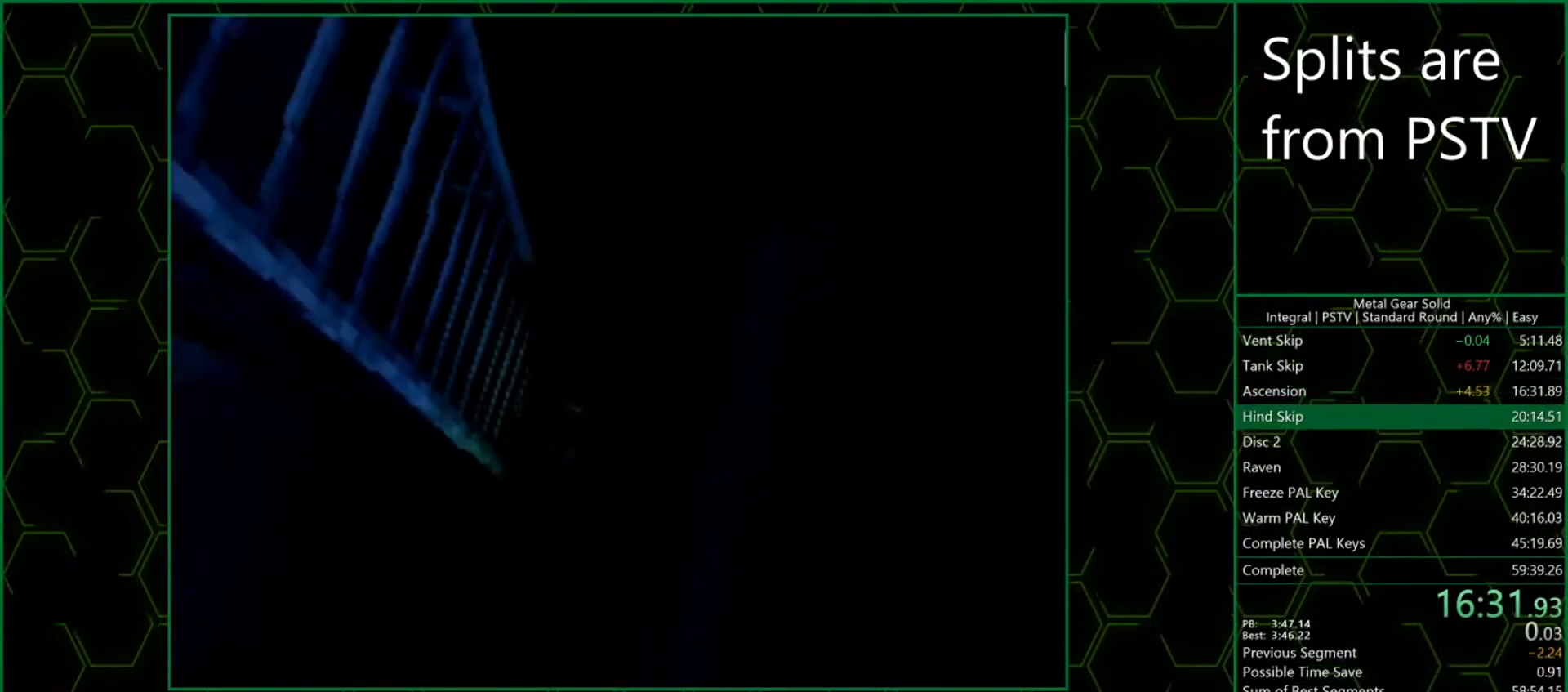
{"buttons": [], "left_stick": "down", "events": [[433, "left_stick", "down"], [483, "DPAD_DOWN", "up"]]}
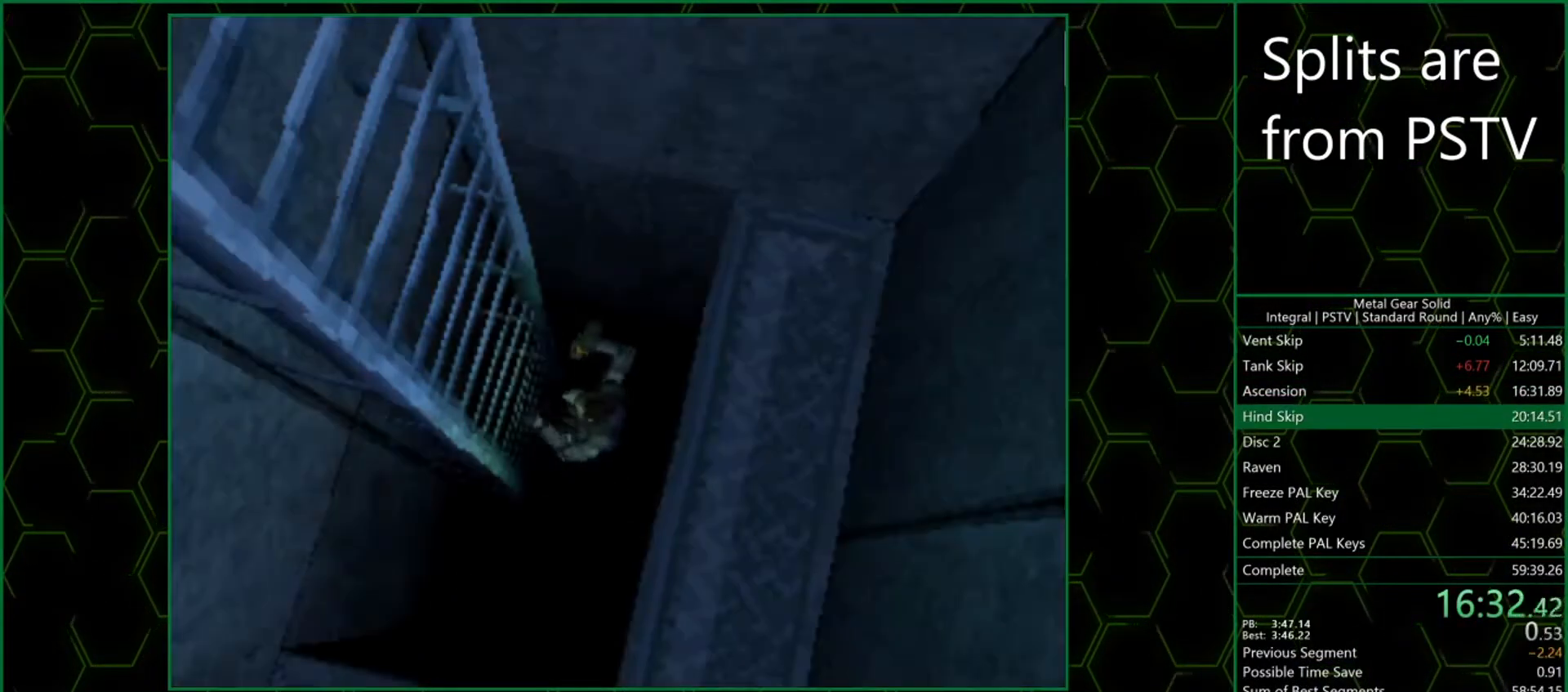
{"buttons": [], "left_stick": "down", "events": []}
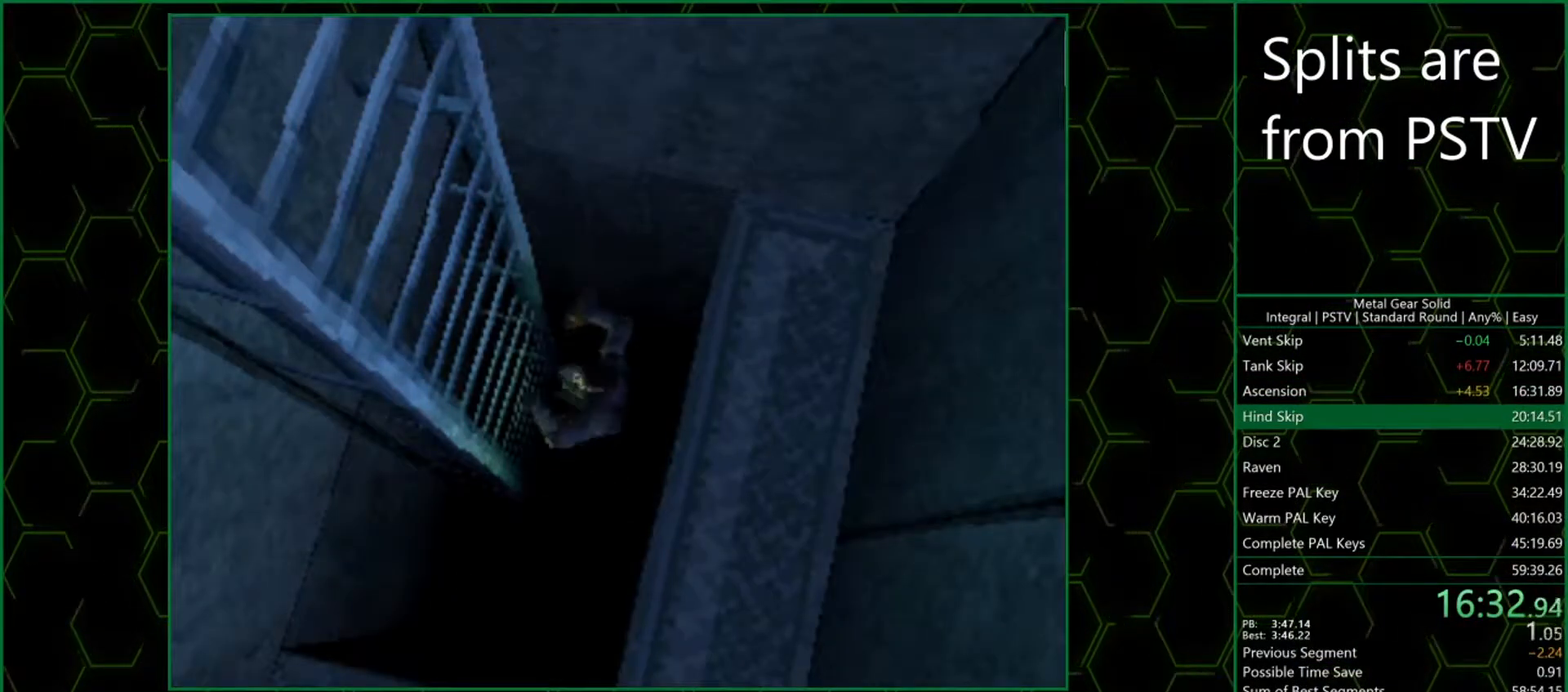
{"buttons": [], "left_stick": "down", "events": []}
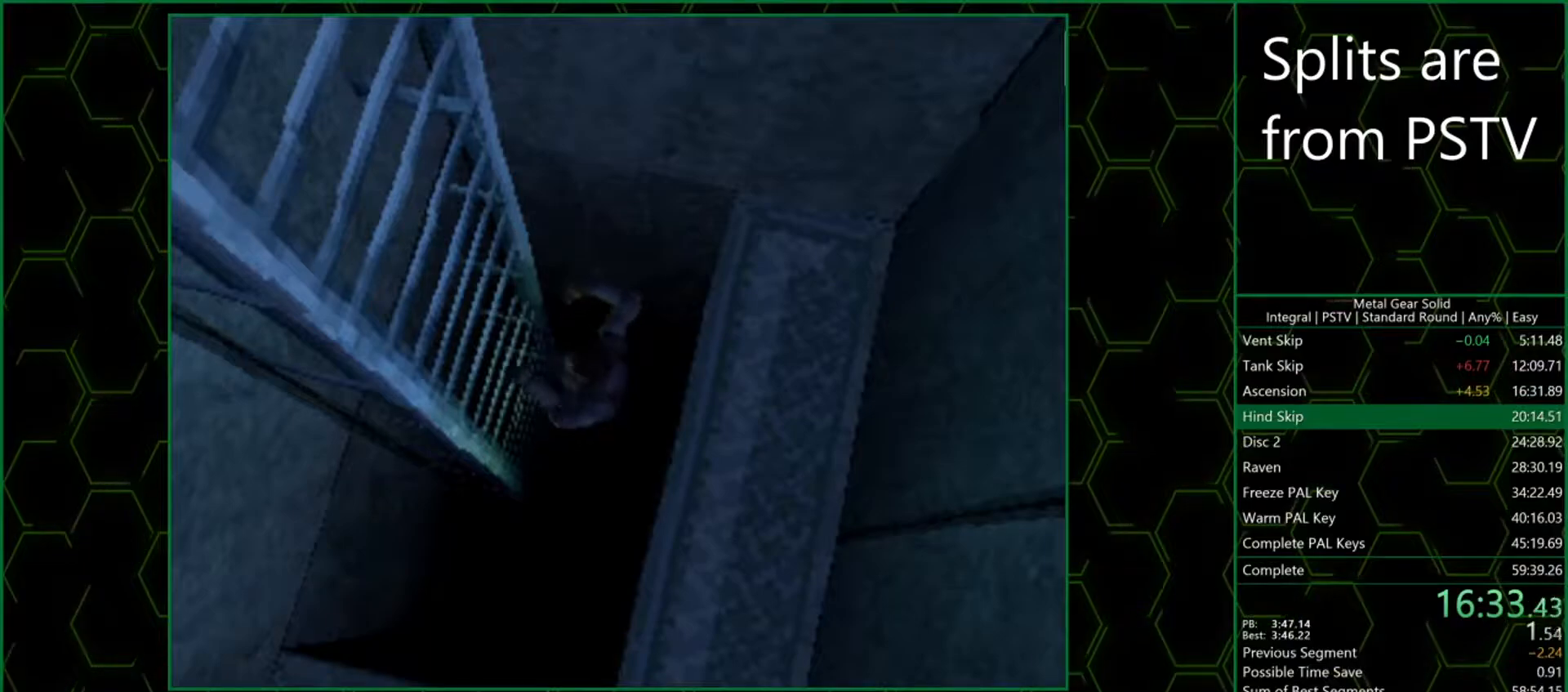
{"buttons": [], "left_stick": "down", "events": []}
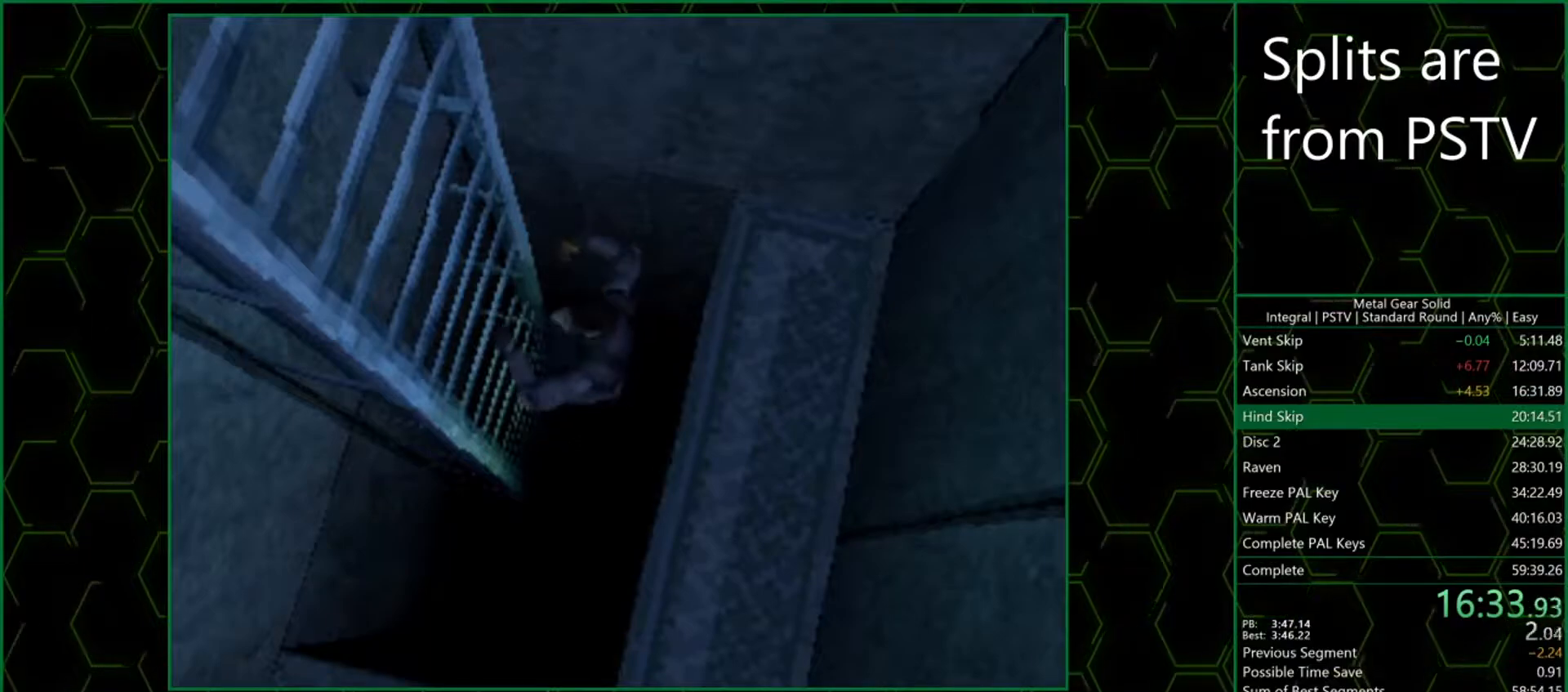
{"buttons": [], "left_stick": "down", "events": []}
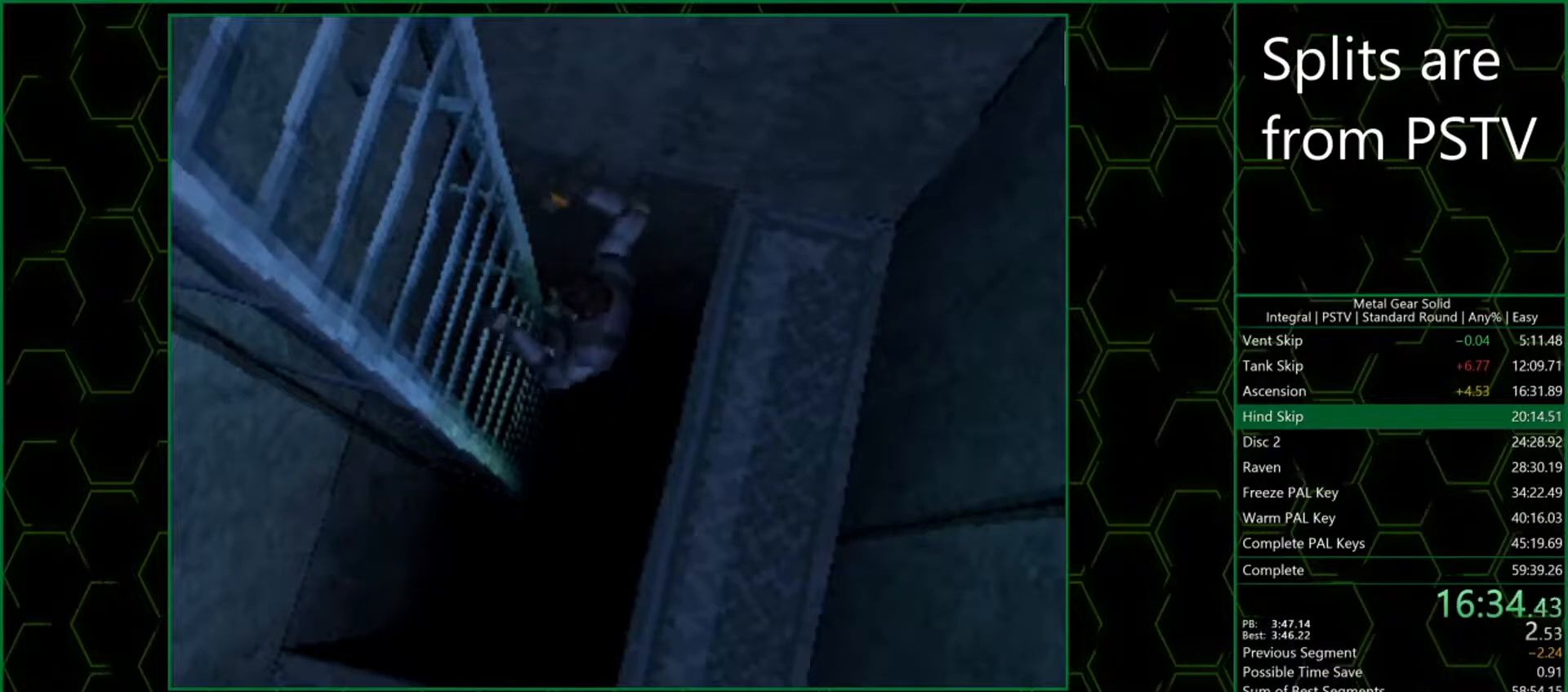
{"buttons": [], "left_stick": "down", "events": []}
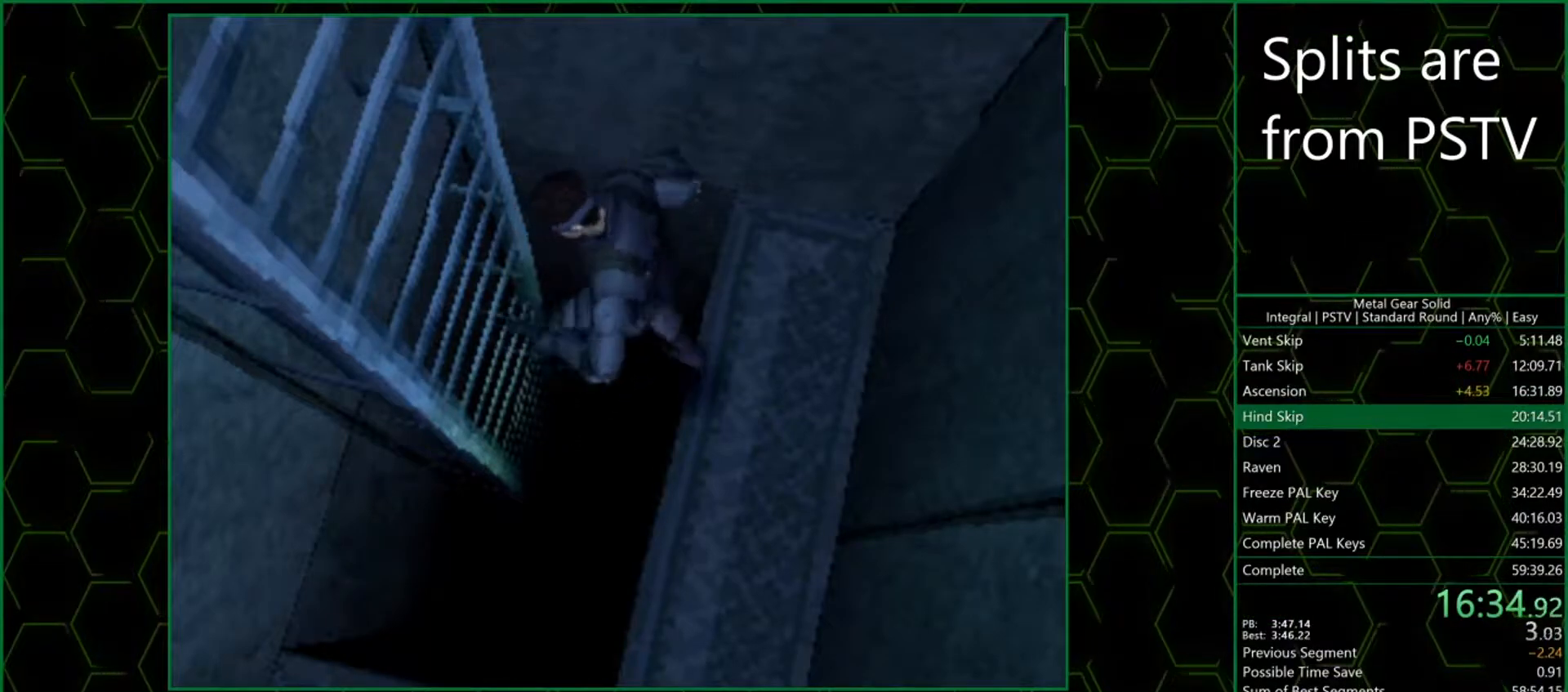
{"buttons": [], "left_stick": "down", "events": []}
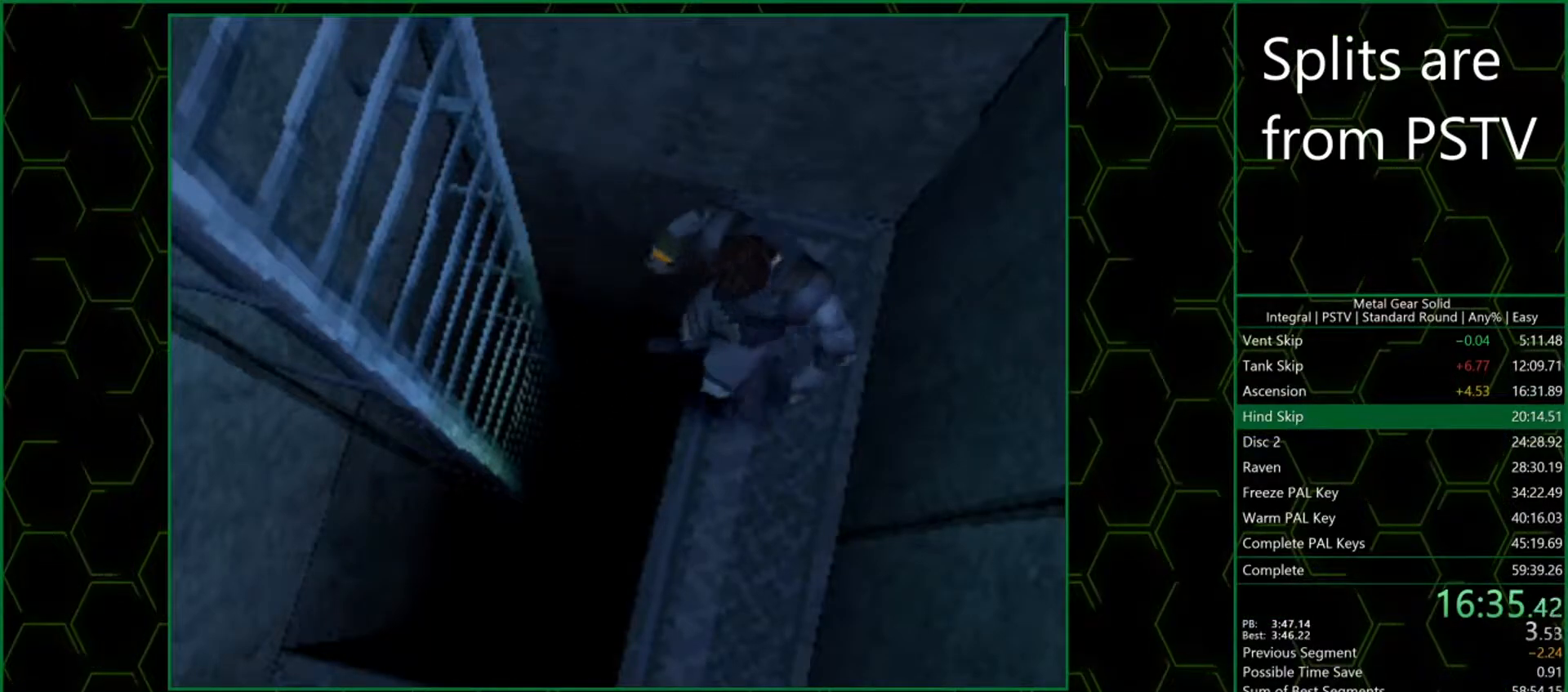
{"buttons": [], "left_stick": "down", "events": []}
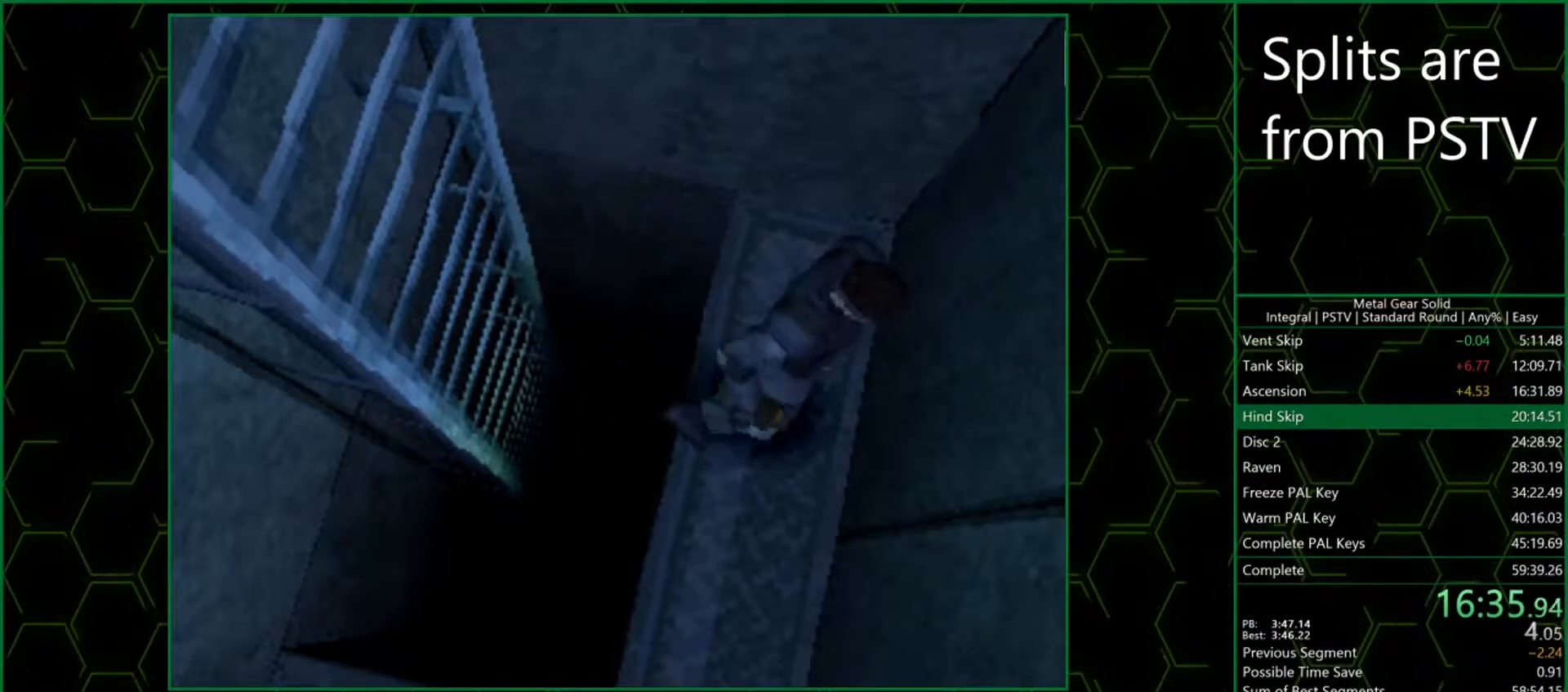
{"buttons": [], "left_stick": "down", "events": []}
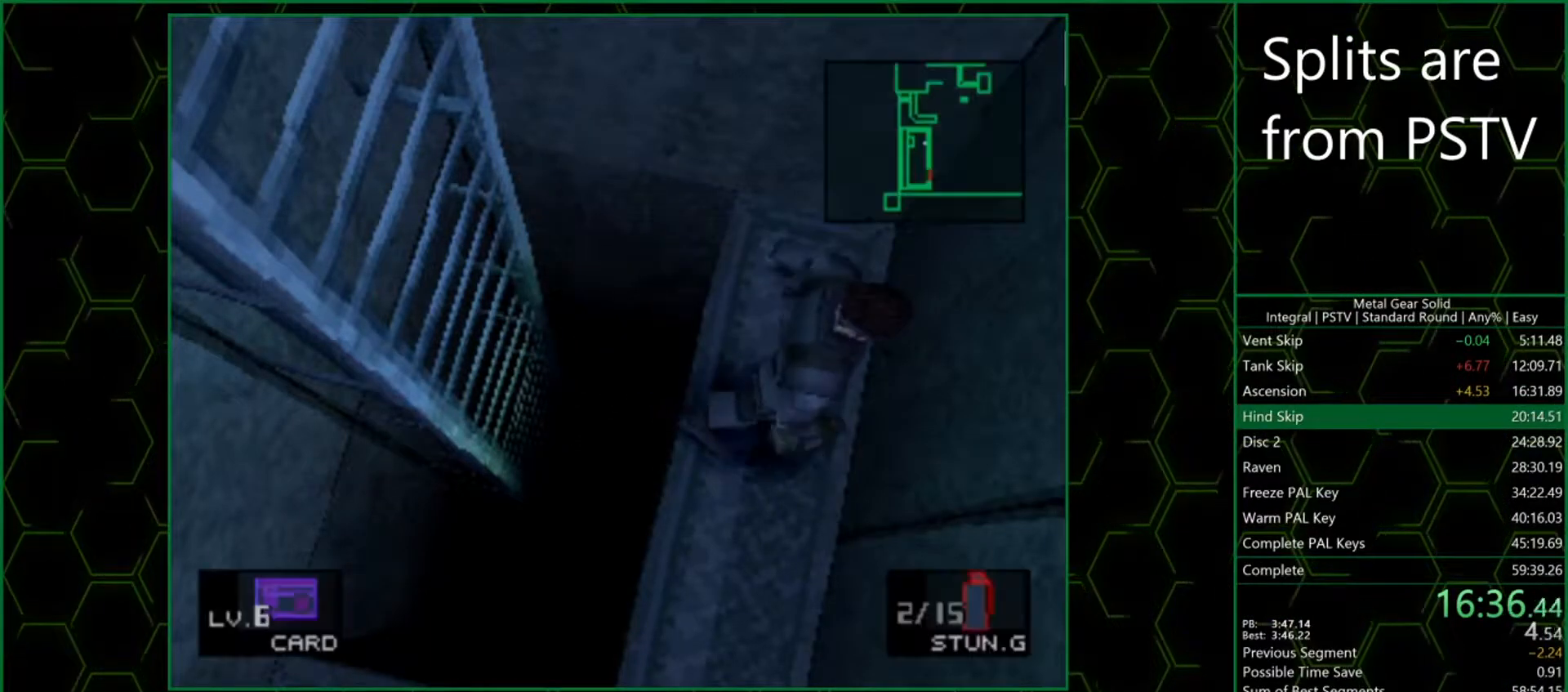
{"buttons": [], "left_stick": "down", "events": []}
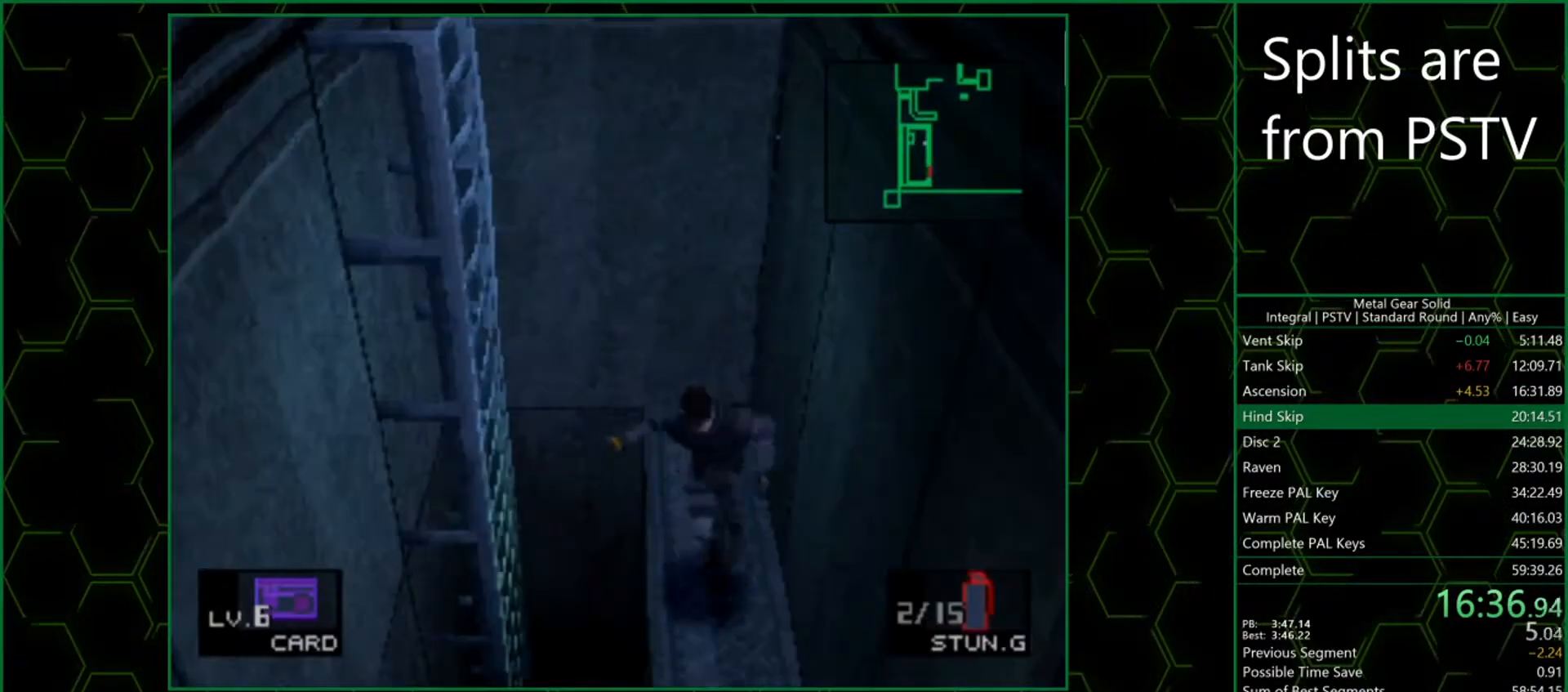
{"buttons": [], "left_stick": "down", "events": []}
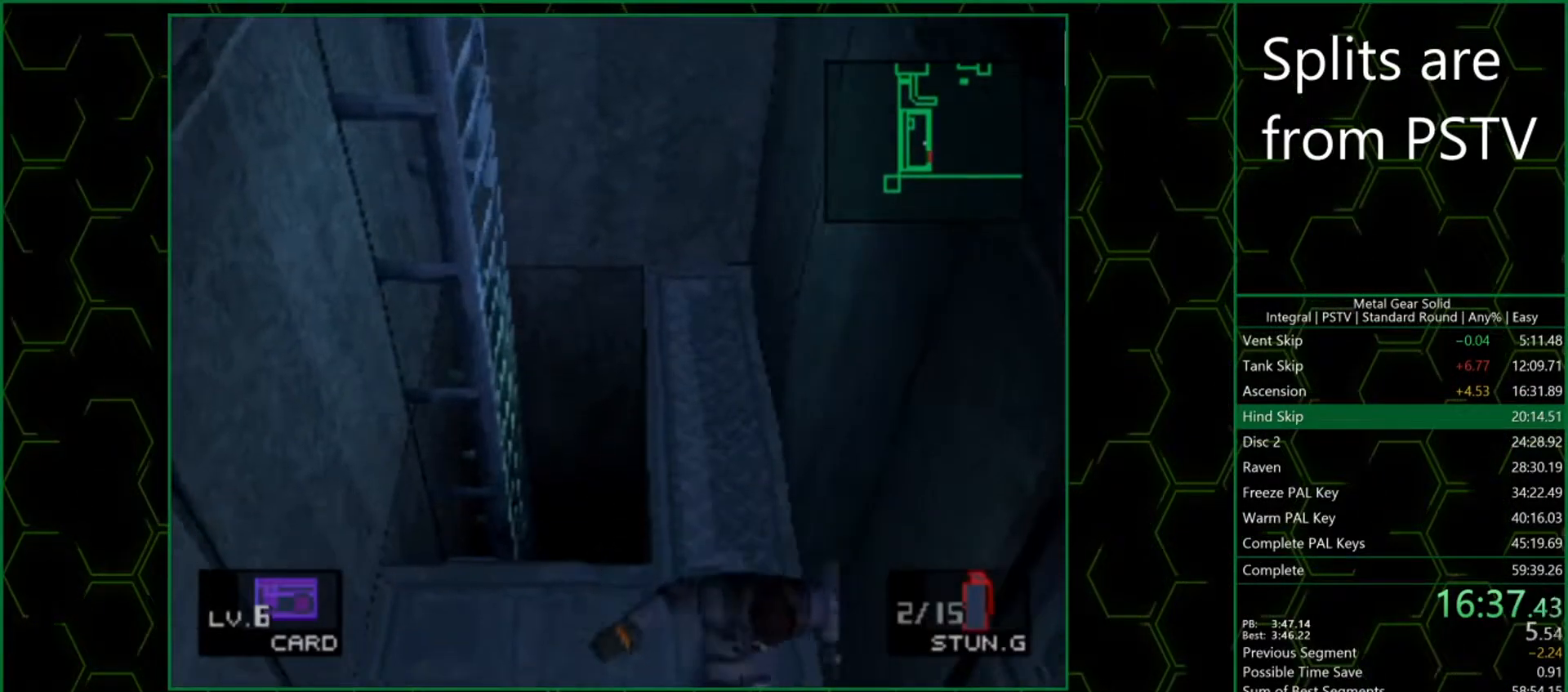
{"buttons": ["L2"], "left_stick": "center", "events": [[167, "left_stick", "right"], [350, "L2", "down"], [383, "left_stick", "center"]]}
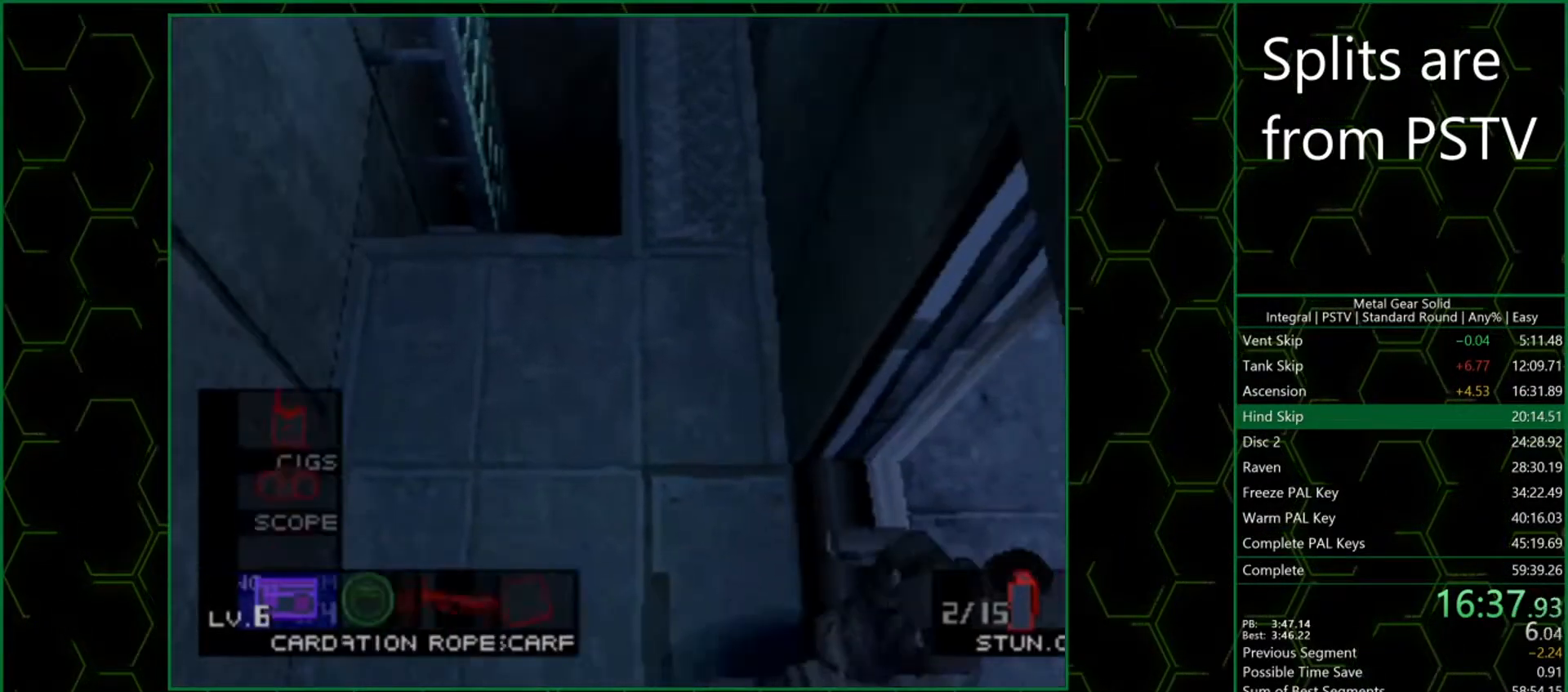
{"buttons": ["L2"], "left_stick": "center", "events": [[17, "DPAD_LEFT", "down"], [133, "DPAD_LEFT", "up"], [200, "DPAD_LEFT", "down"], [300, "DPAD_LEFT", "up"], [350, "DPAD_LEFT", "down"], [417, "DPAD_LEFT", "up"]]}
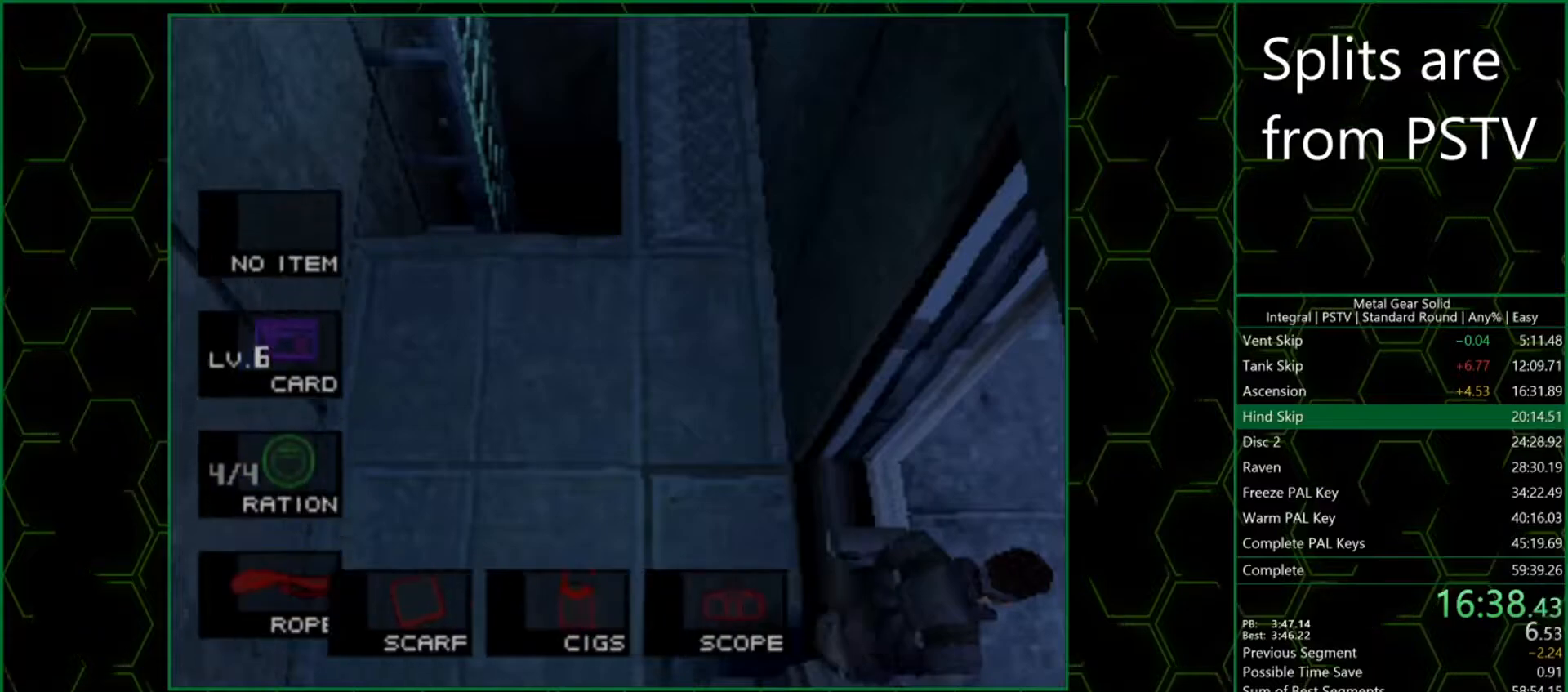
{"buttons": [], "left_stick": "up-right", "events": [[100, "DPAD_RIGHT", "down"], [217, "DPAD_RIGHT", "up"], [283, "L2", "up"], [383, "left_stick", "up-right"]]}
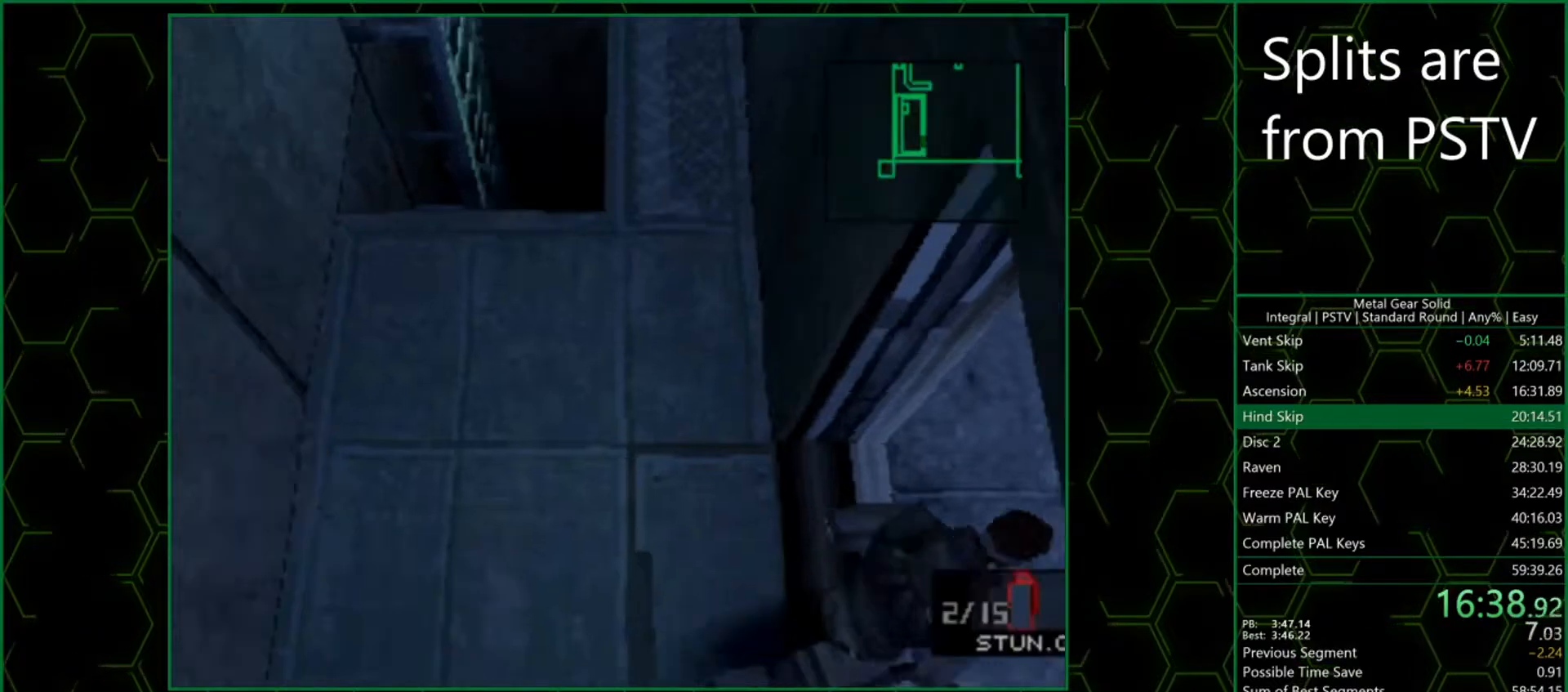
{"buttons": ["CROSS"], "left_stick": "center", "events": [[100, "left_stick", "up"], [233, "CROSS", "down"], [267, "left_stick", "center"]]}
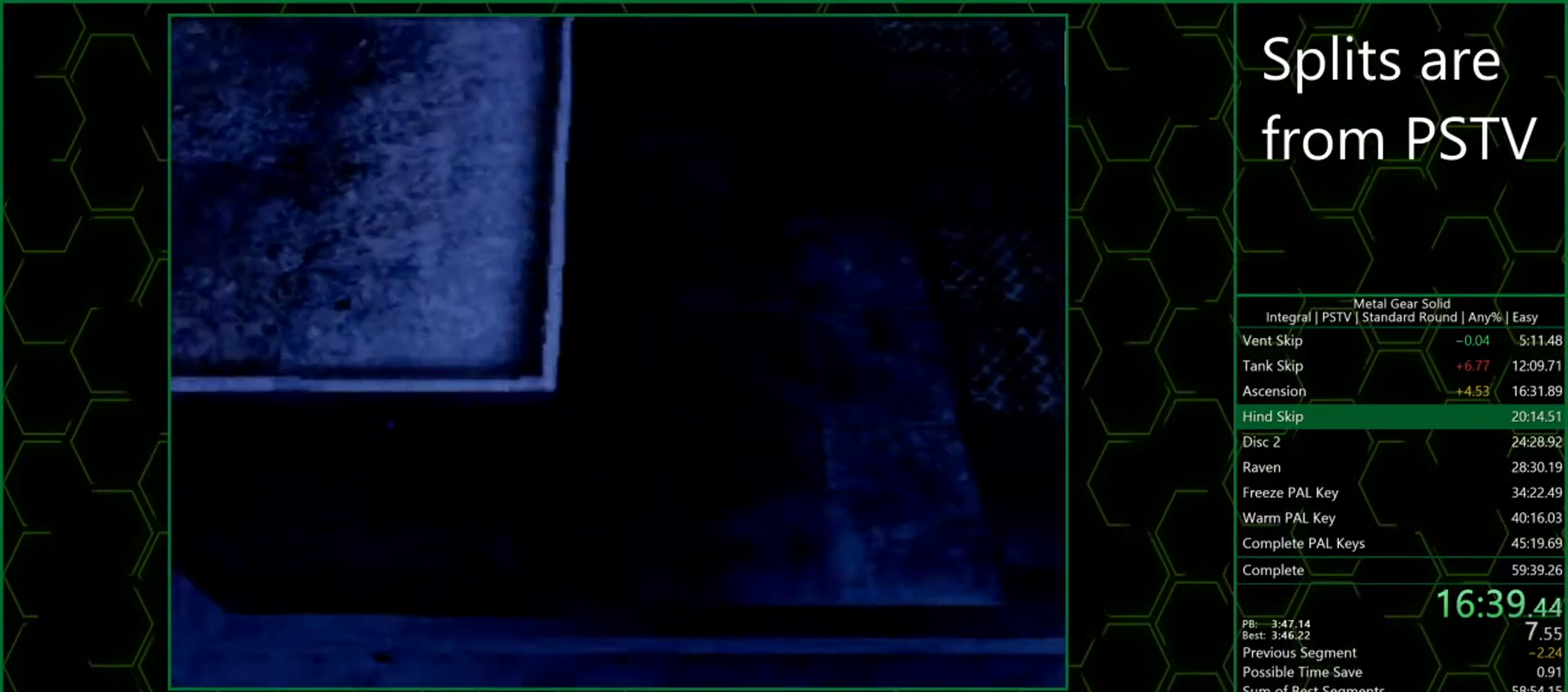
{"buttons": ["CROSS"], "left_stick": "center", "events": []}
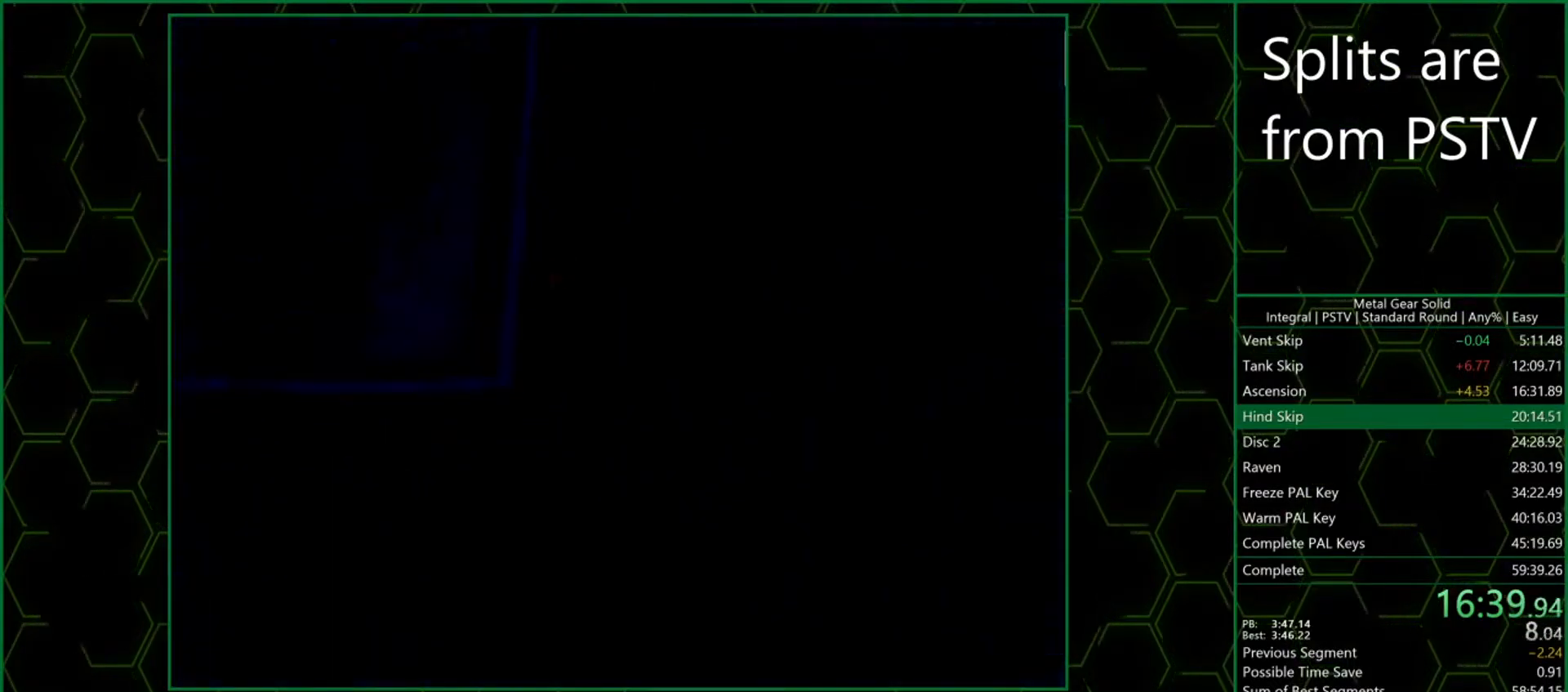
{"buttons": ["CROSS"], "left_stick": "center", "events": []}
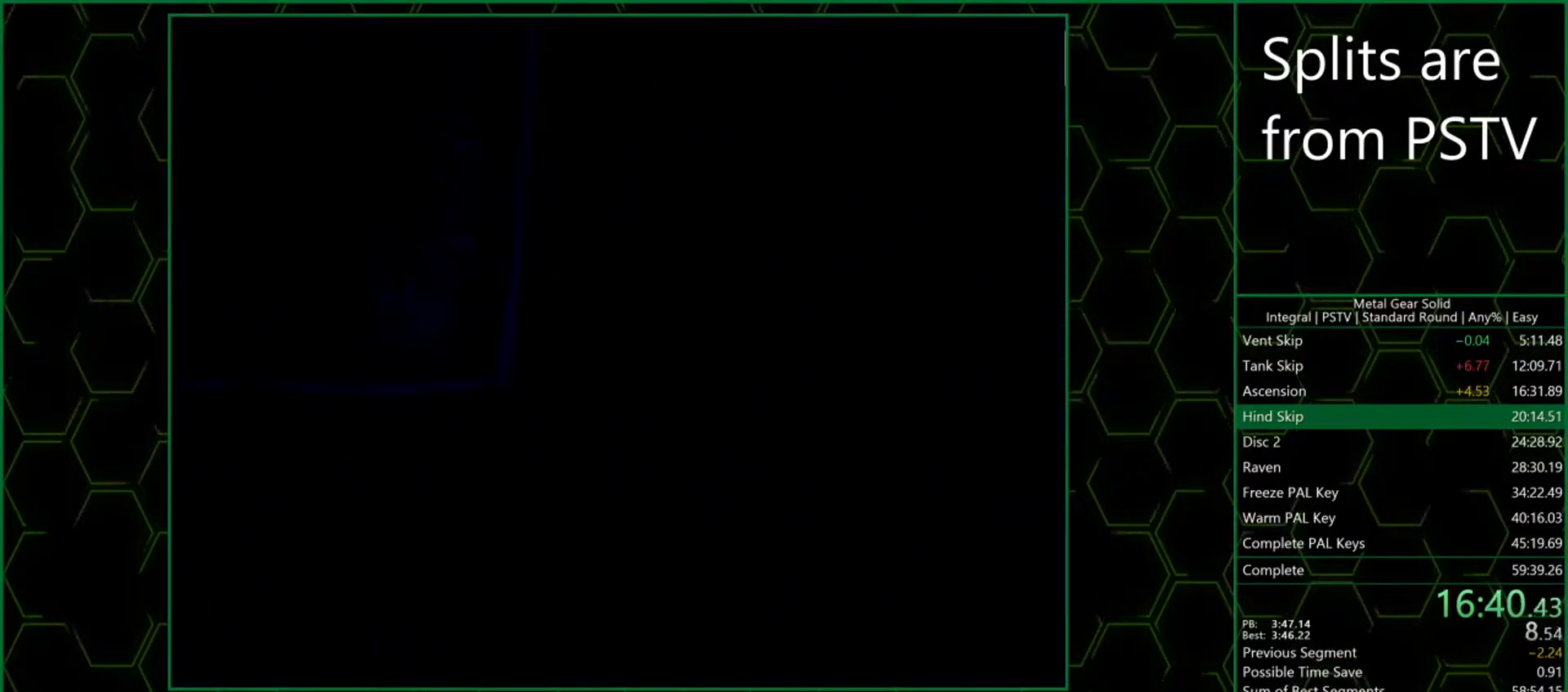
{"buttons": ["CROSS"], "left_stick": "center", "events": []}
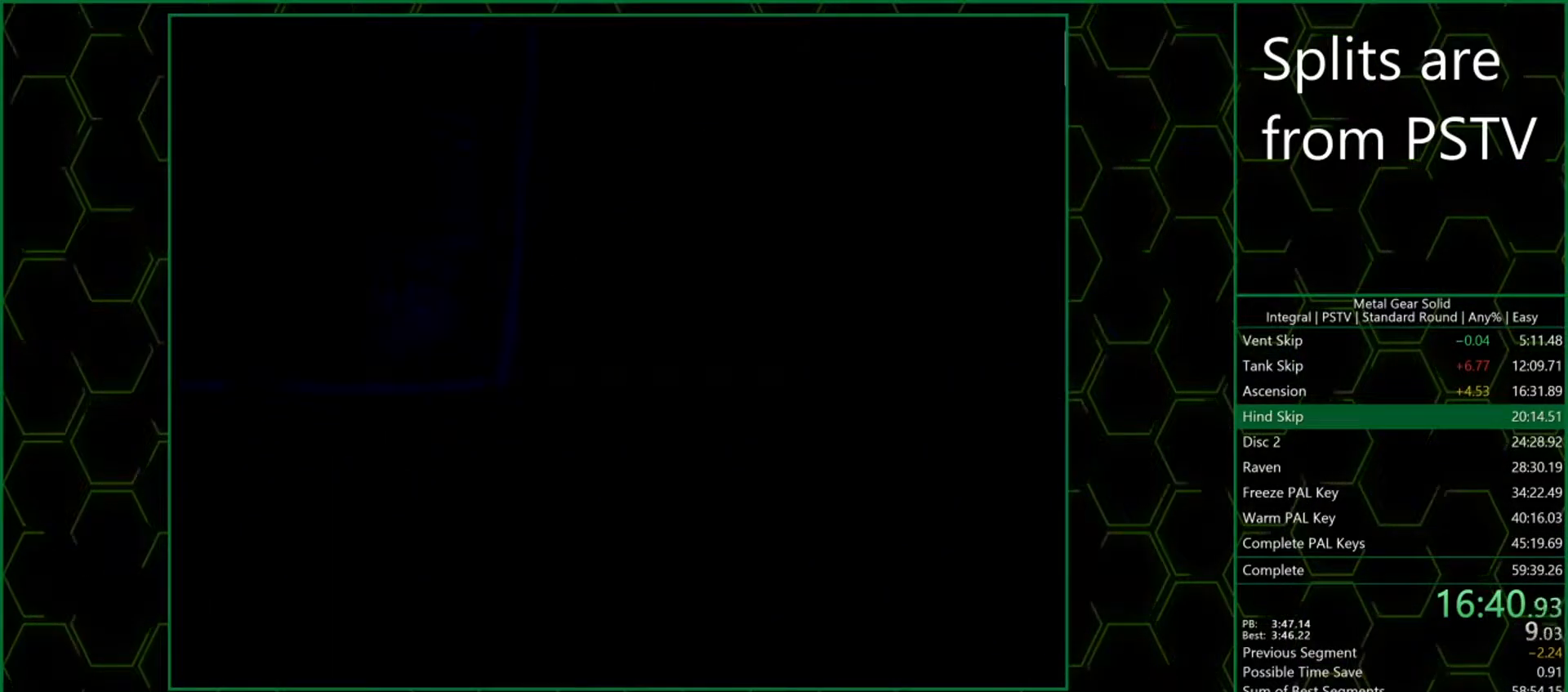
{"buttons": [], "left_stick": "up", "events": [[467, "CROSS", "up"], [467, "left_stick", "up"]]}
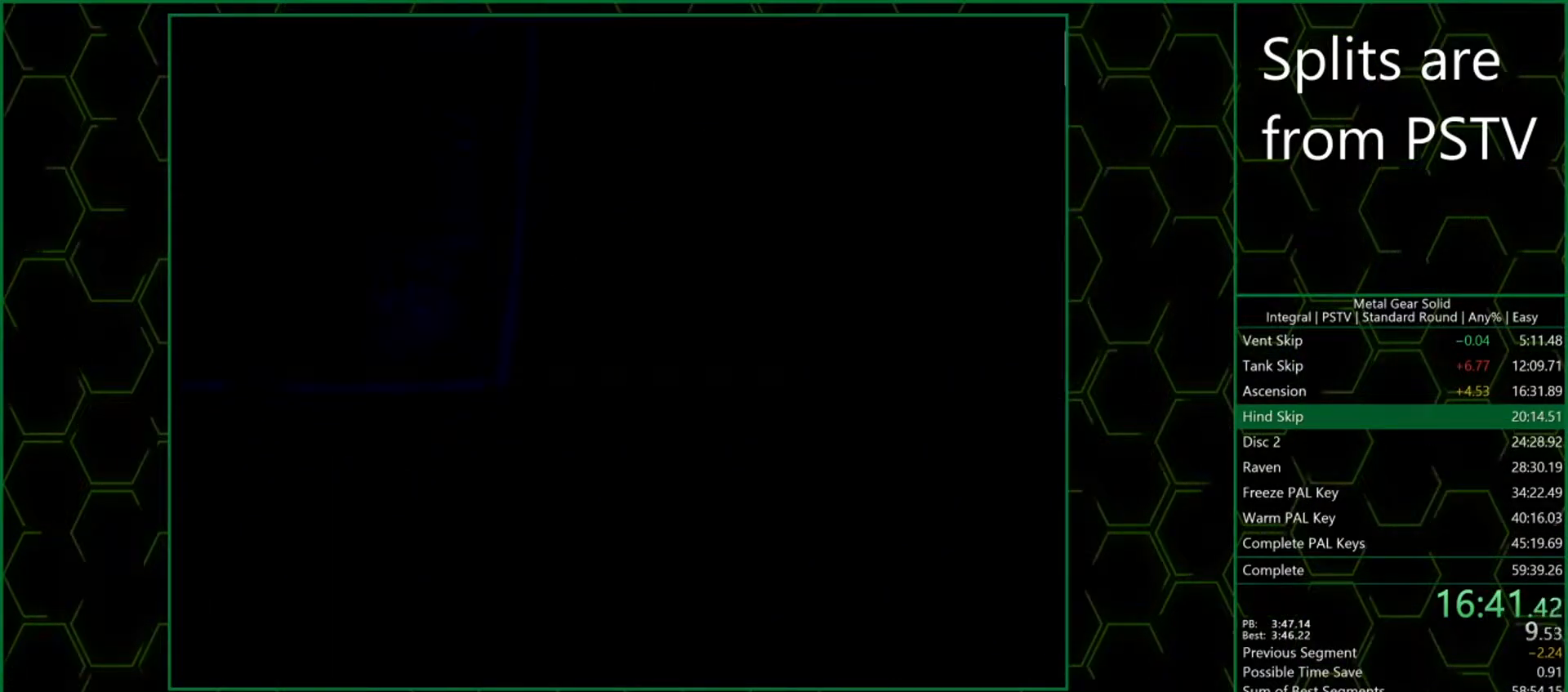
{"buttons": [], "left_stick": "up", "events": []}
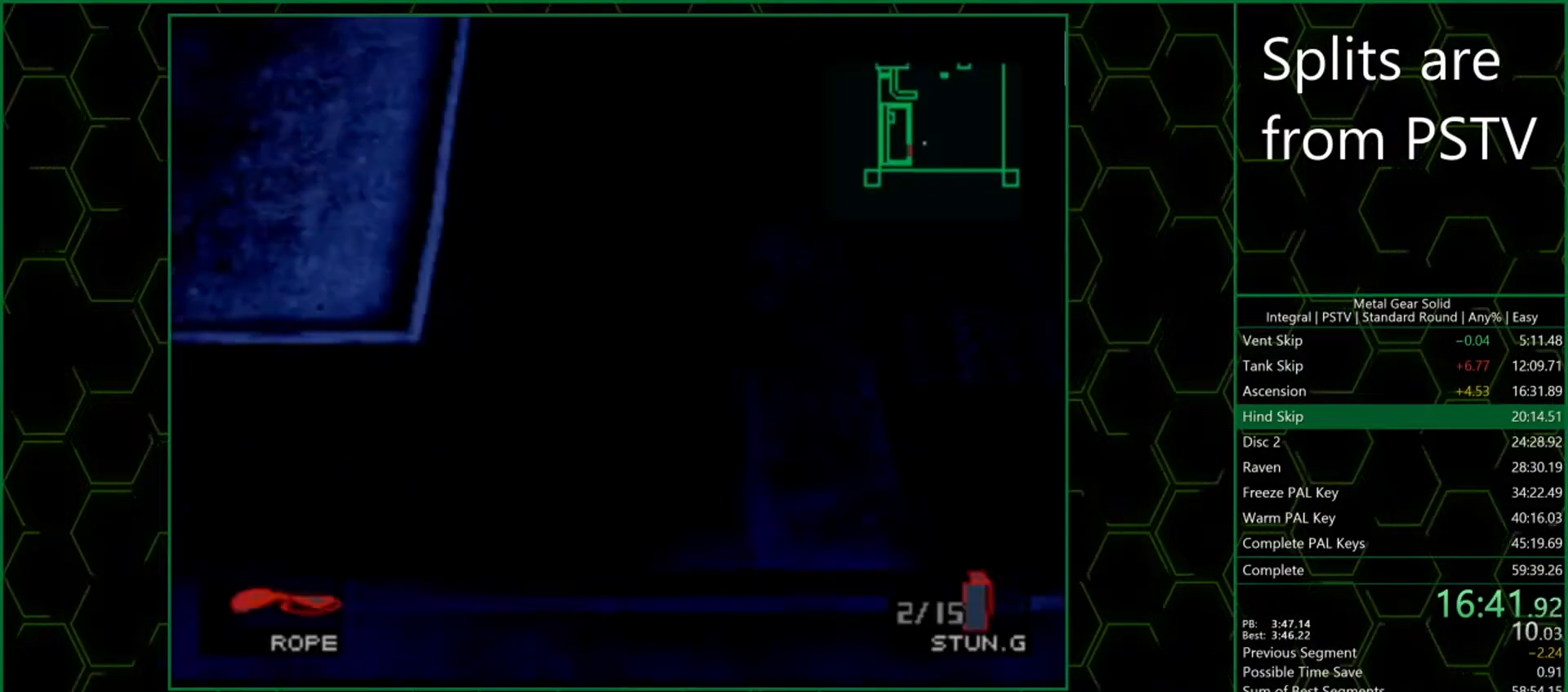
{"buttons": [], "left_stick": "up", "events": []}
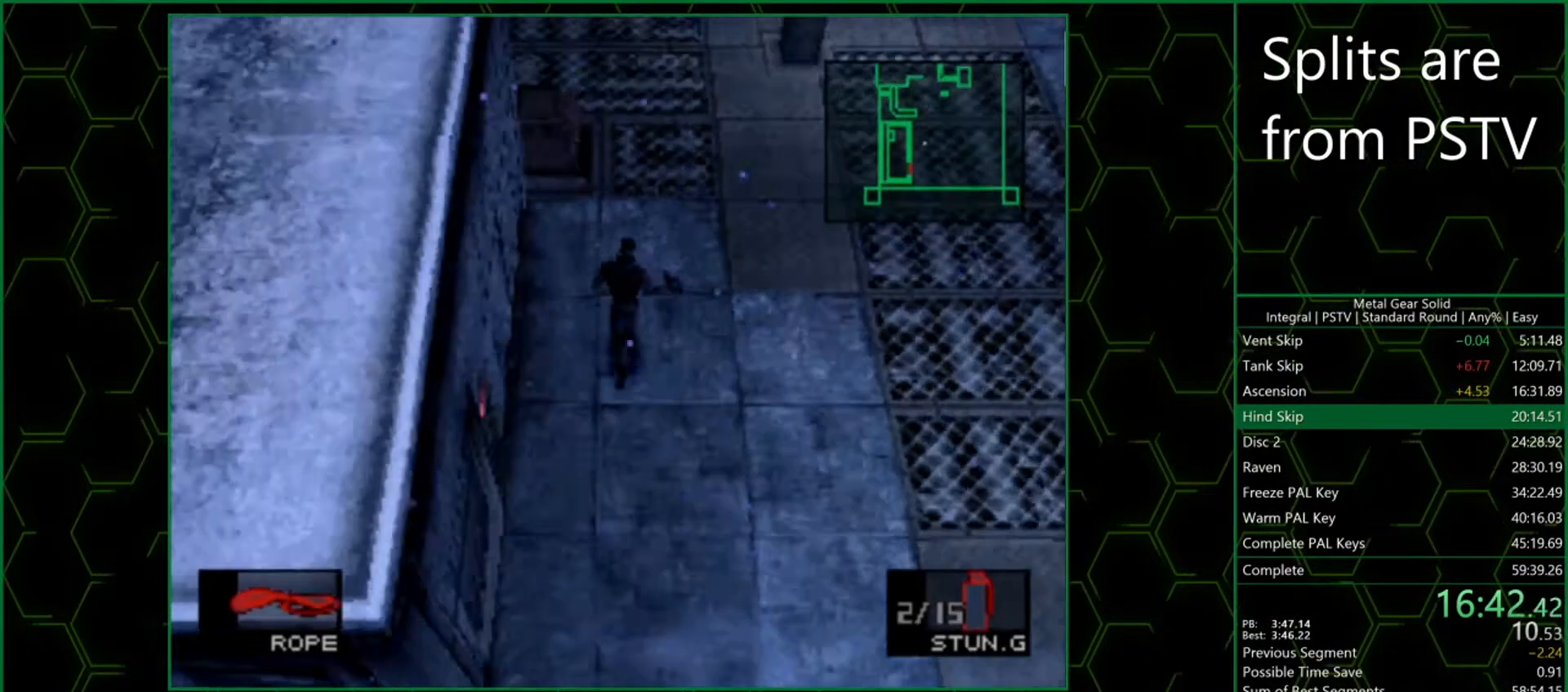
{"buttons": [], "left_stick": "up", "events": []}